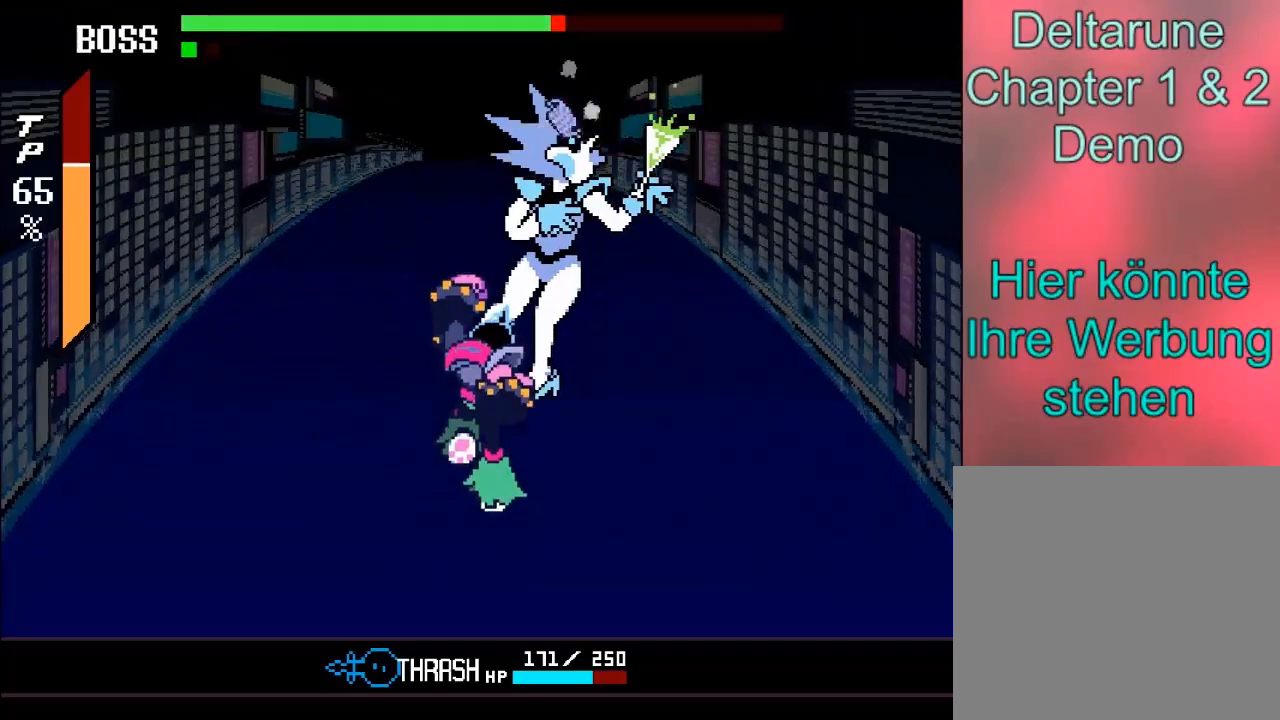
Gameplay with a controller (Xbox layout); each line is a JSON object with the inputs held at the frame after it. "events" lists button and stick changes between this image and that frame as [ms after this image, input, new state], when the widget could be followed in between. Not read: L3 R3.
{"buttons": [], "left_stick": "right", "right_stick": "center", "events": [[134, "left_stick", "center"], [300, "left_stick", "right"]]}
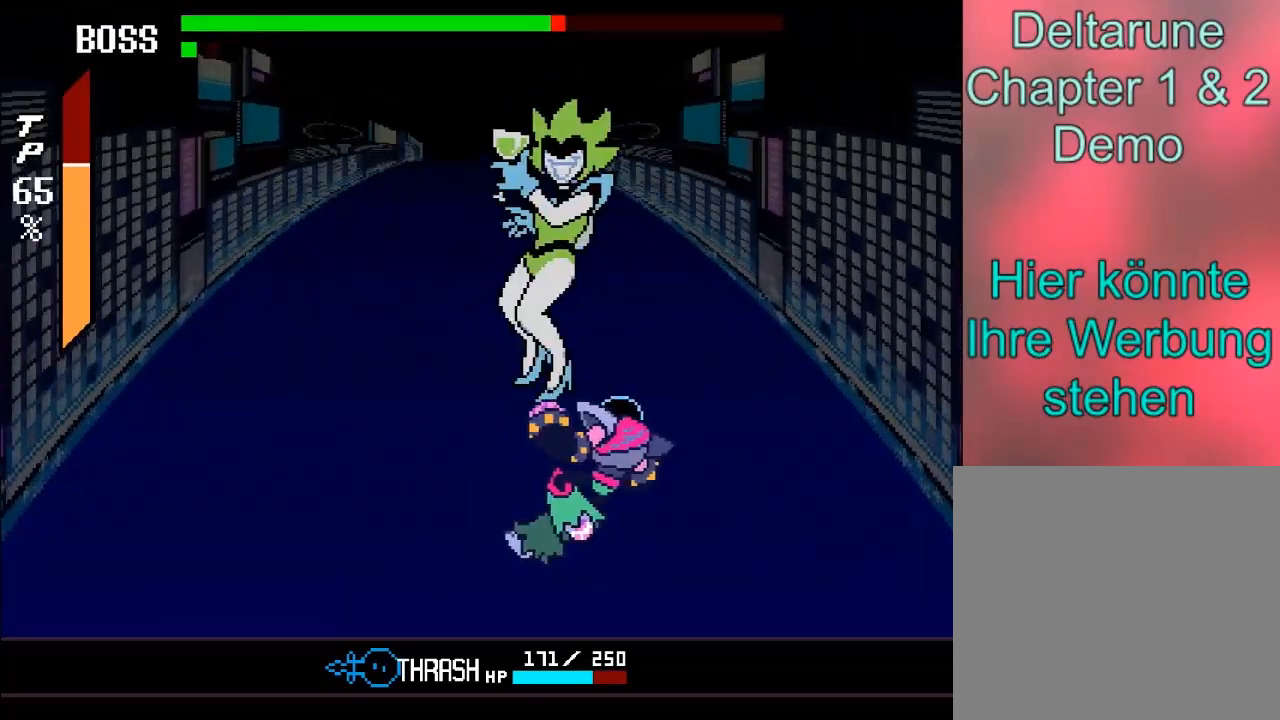
{"buttons": [], "left_stick": "center", "right_stick": "center", "events": [[400, "left_stick", "center"]]}
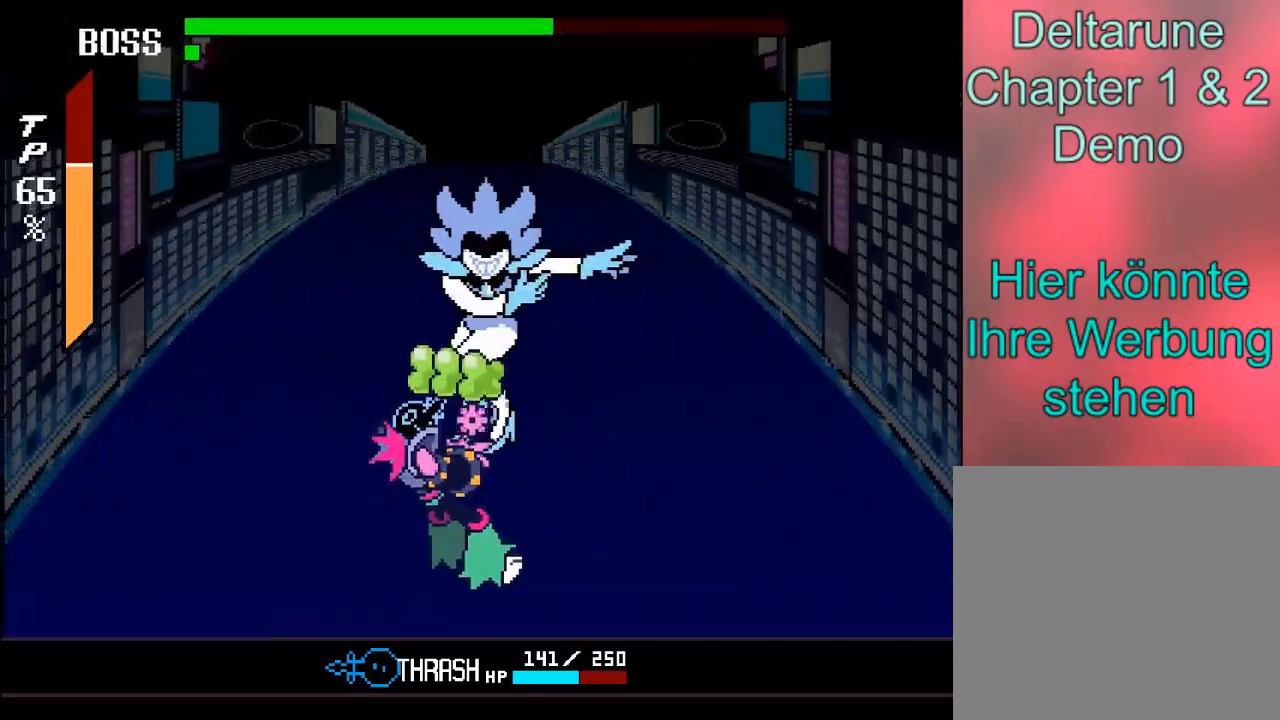
{"buttons": [], "left_stick": "up", "right_stick": "center", "events": [[33, "left_stick", "up"], [100, "A", "down"], [334, "A", "up"]]}
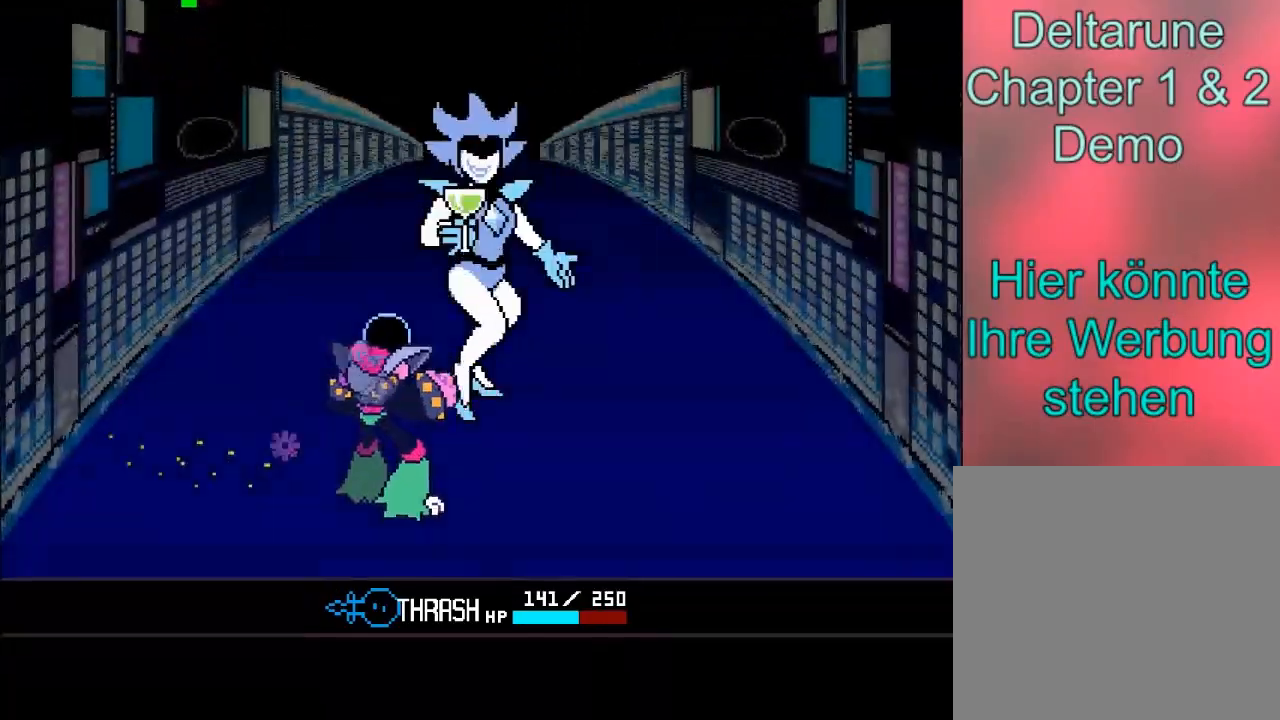
{"buttons": [], "left_stick": "center", "right_stick": "center", "events": [[66, "A", "down"], [266, "A", "up"], [467, "left_stick", "center"]]}
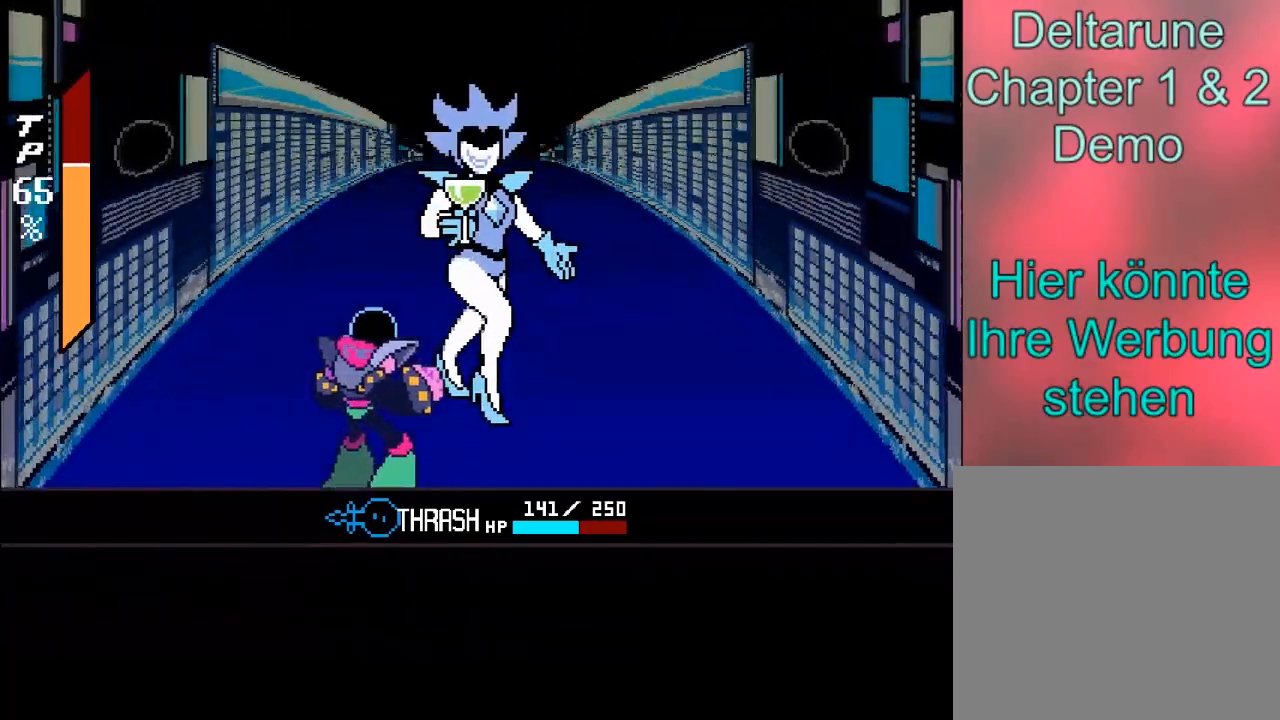
{"buttons": [], "left_stick": "center", "right_stick": "center", "events": []}
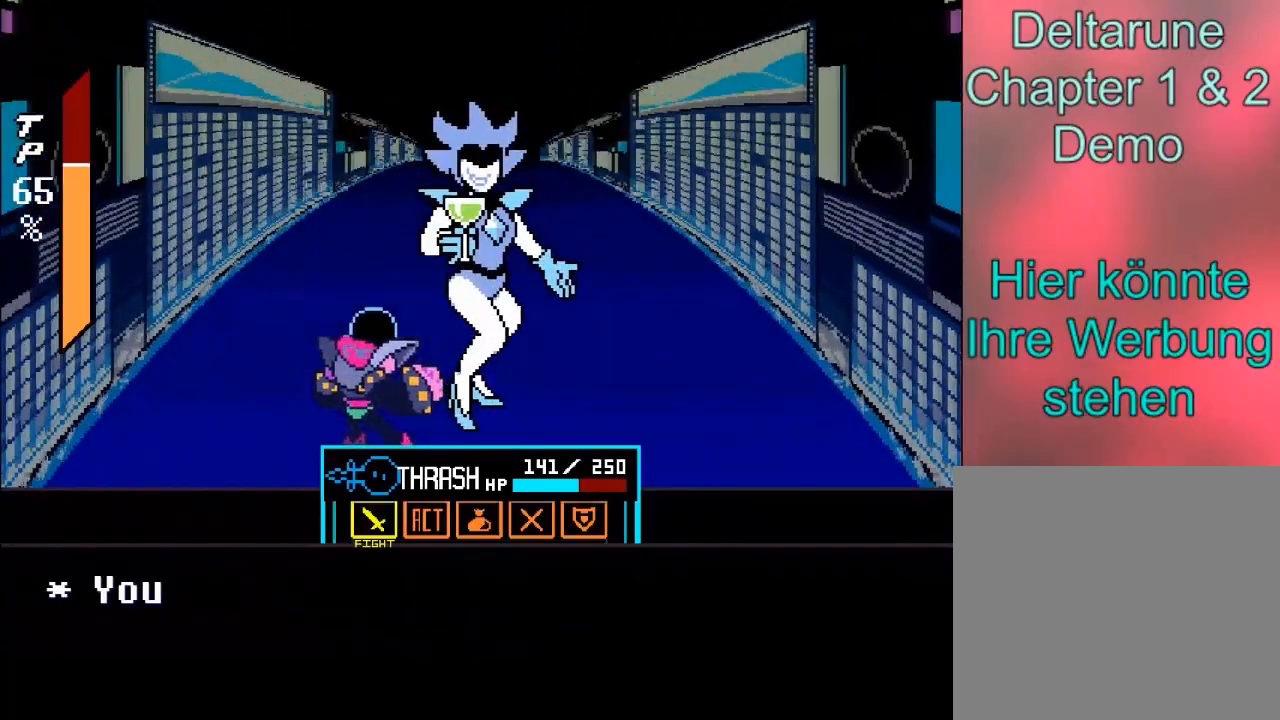
{"buttons": [], "left_stick": "center", "right_stick": "center", "events": []}
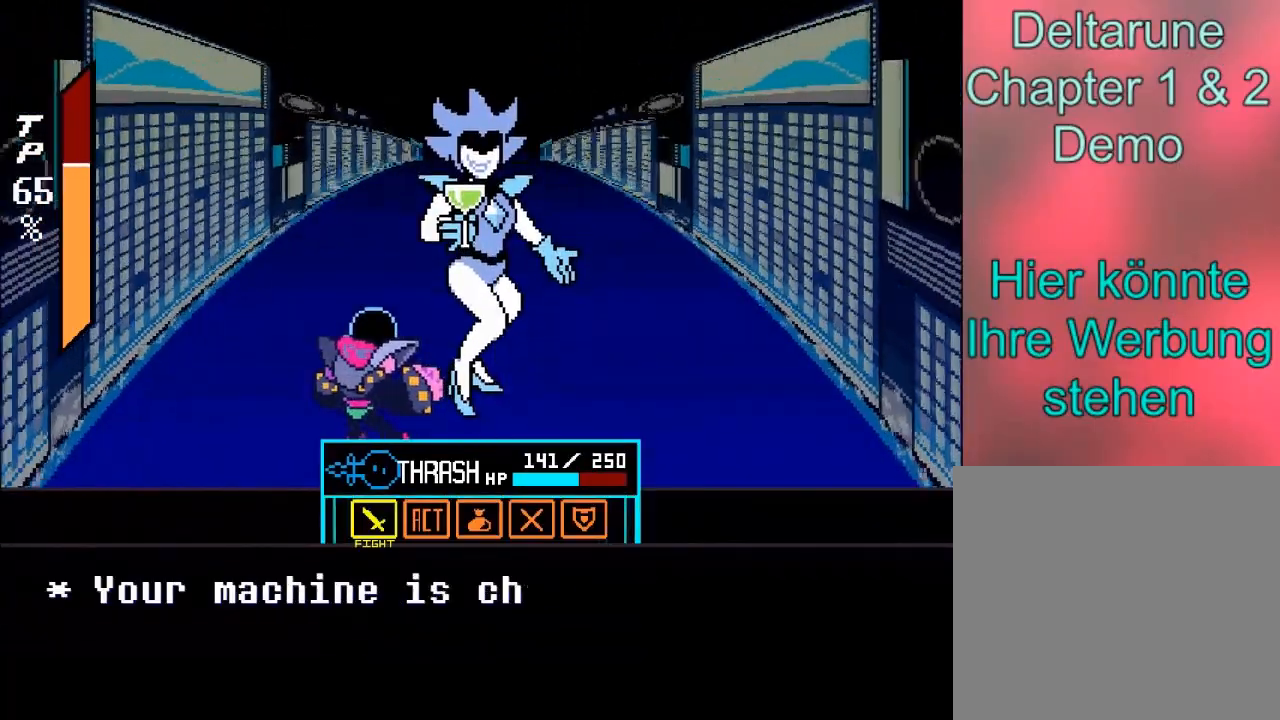
{"buttons": [], "left_stick": "center", "right_stick": "center", "events": [[334, "left_stick", "right"], [434, "left_stick", "center"]]}
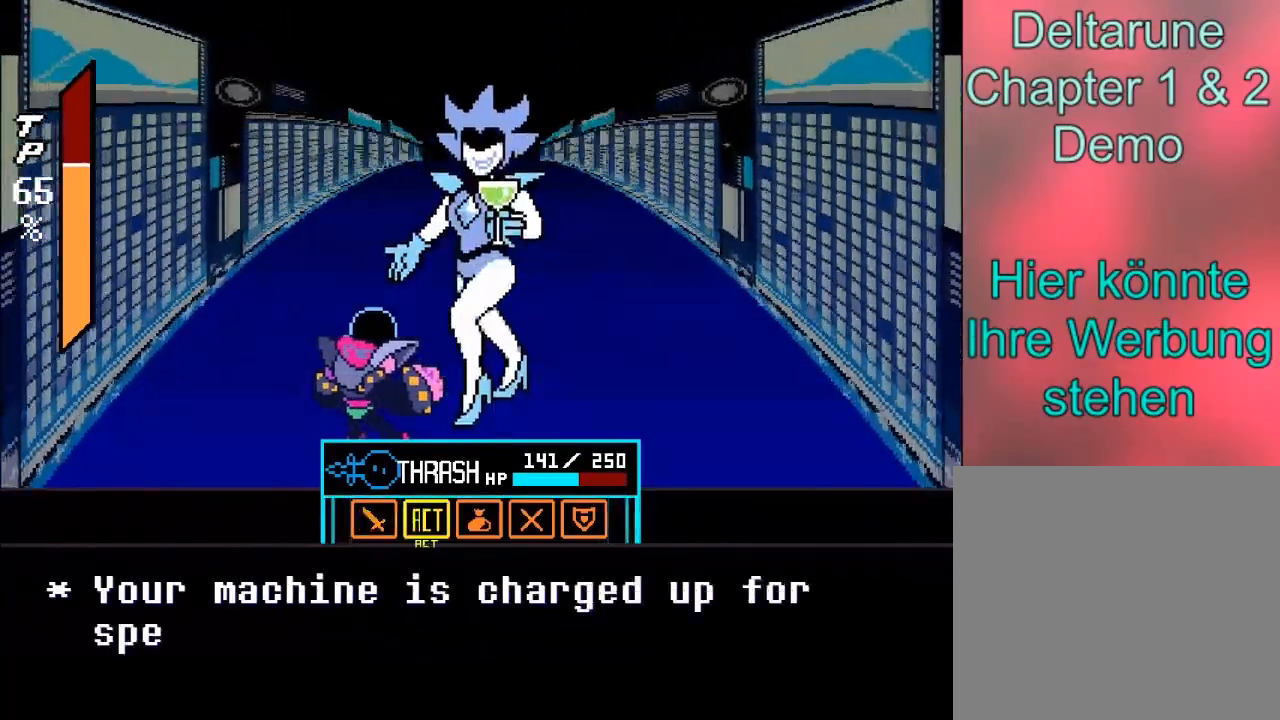
{"buttons": [], "left_stick": "center", "right_stick": "center", "events": [[133, "A", "down"], [266, "A", "up"]]}
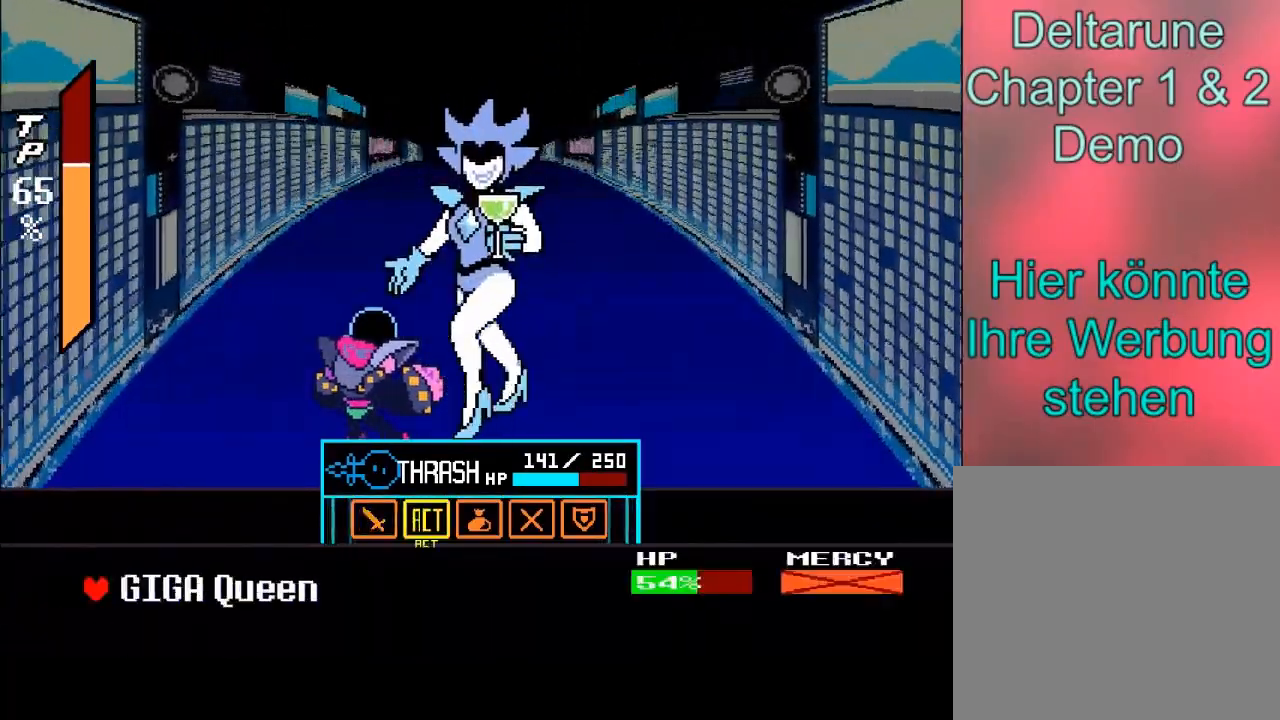
{"buttons": [], "left_stick": "center", "right_stick": "center", "events": [[33, "A", "down"], [100, "A", "up"]]}
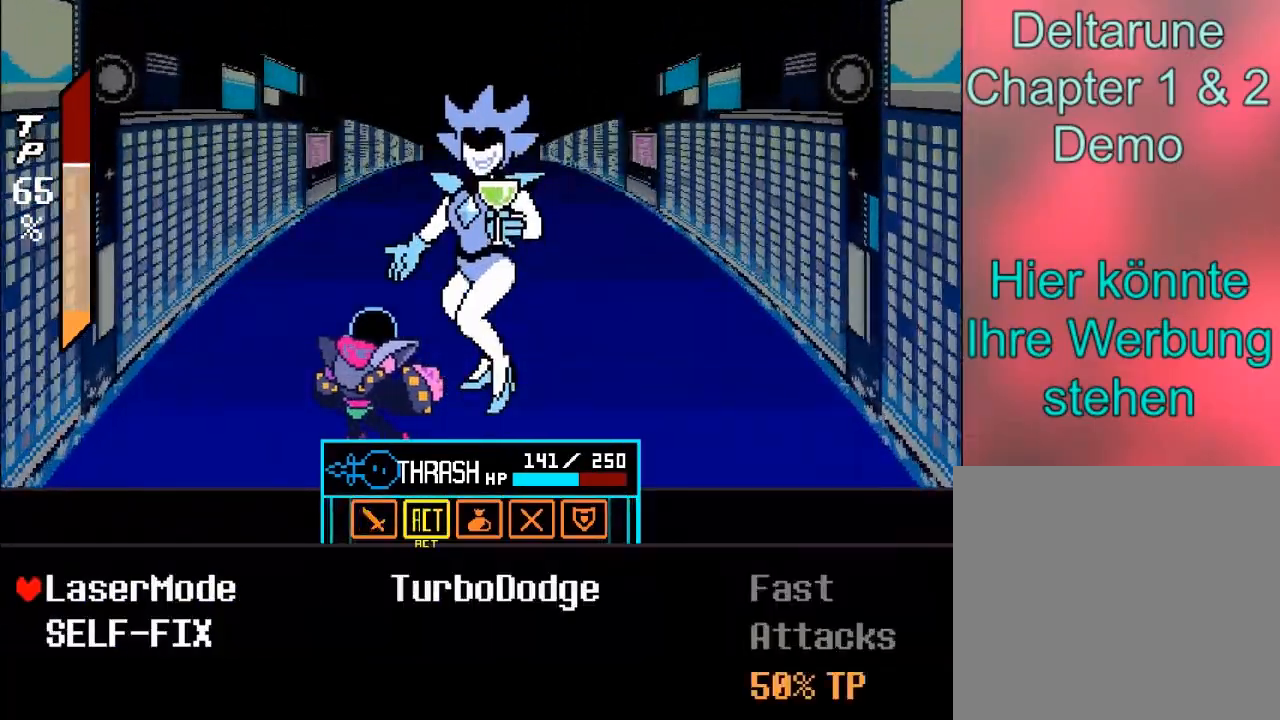
{"buttons": [], "left_stick": "center", "right_stick": "center", "events": [[66, "left_stick", "down"], [233, "left_stick", "center"]]}
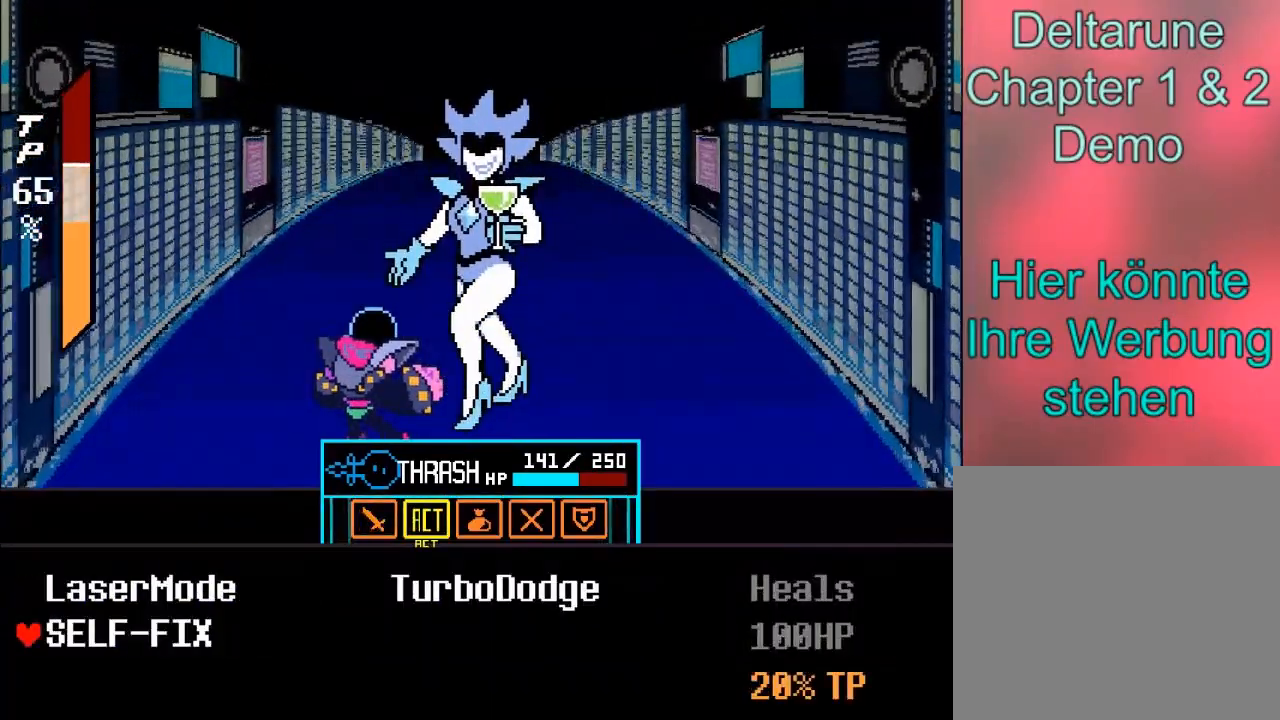
{"buttons": ["A"], "left_stick": "center", "right_stick": "center", "events": [[334, "A", "down"]]}
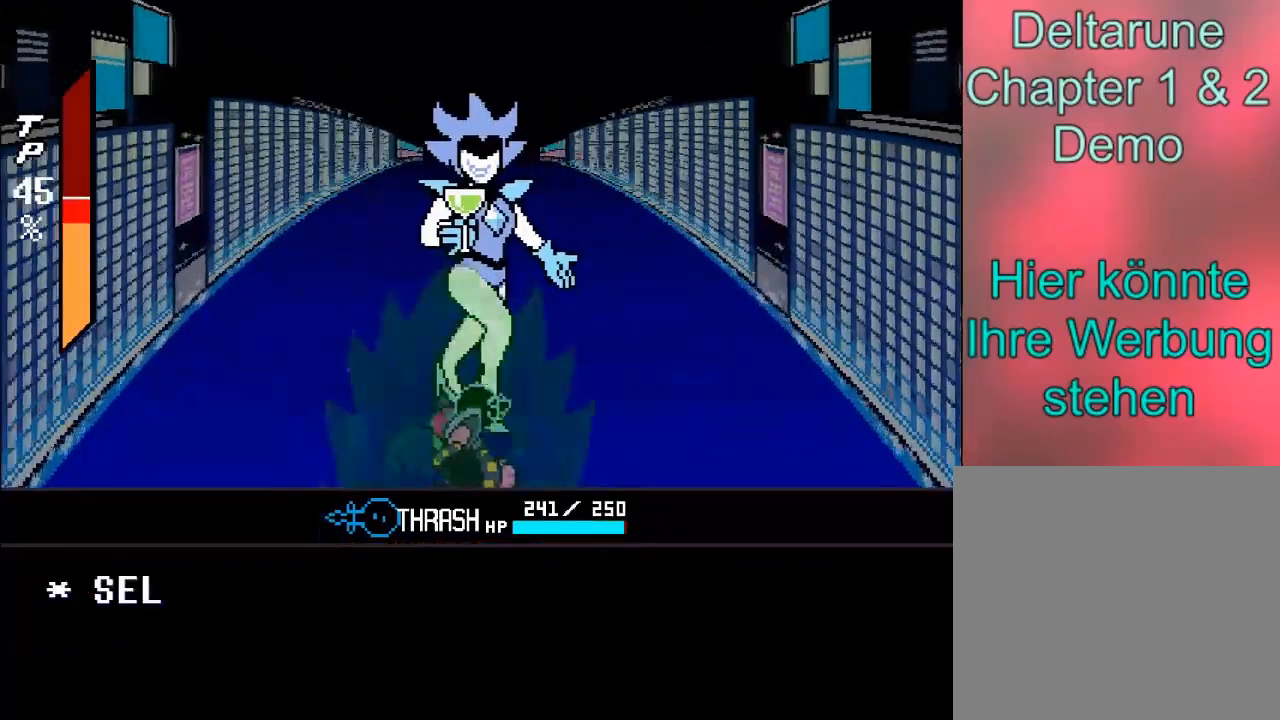
{"buttons": ["B"], "left_stick": "center", "right_stick": "center", "events": [[100, "A", "up"], [367, "B", "down"]]}
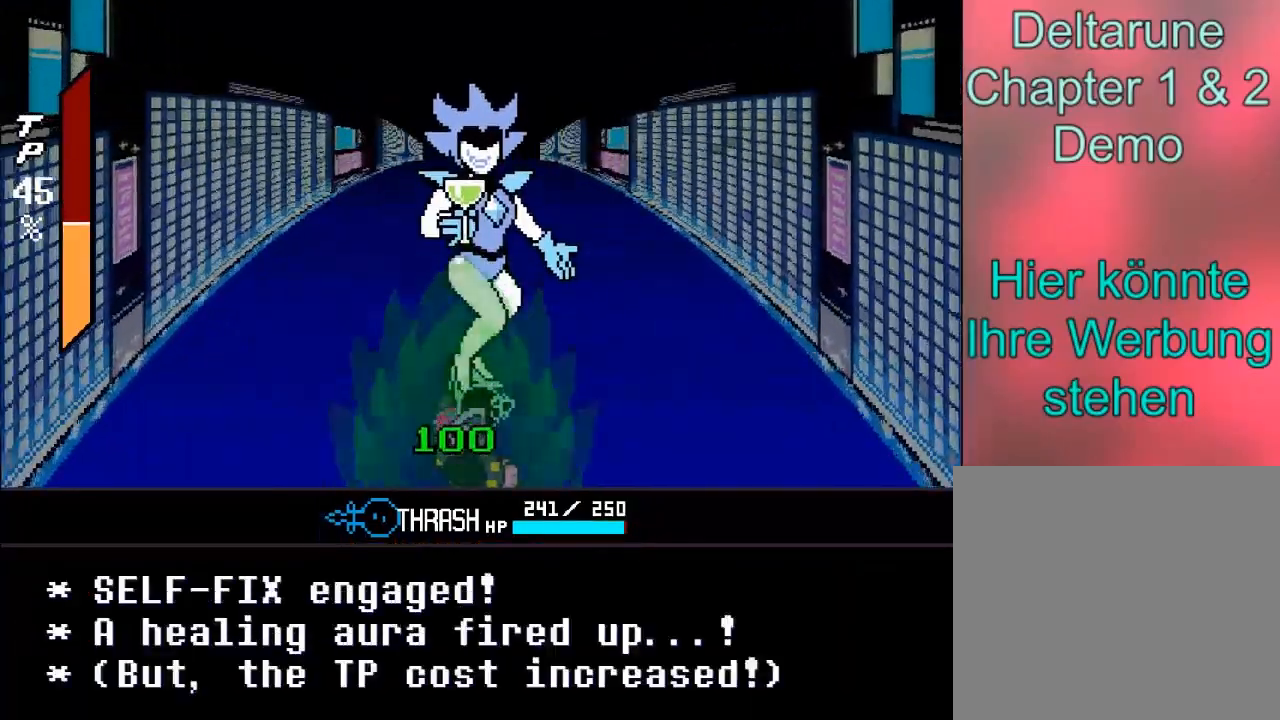
{"buttons": ["A"], "left_stick": "center", "right_stick": "center", "events": [[33, "B", "up"], [434, "A", "down"]]}
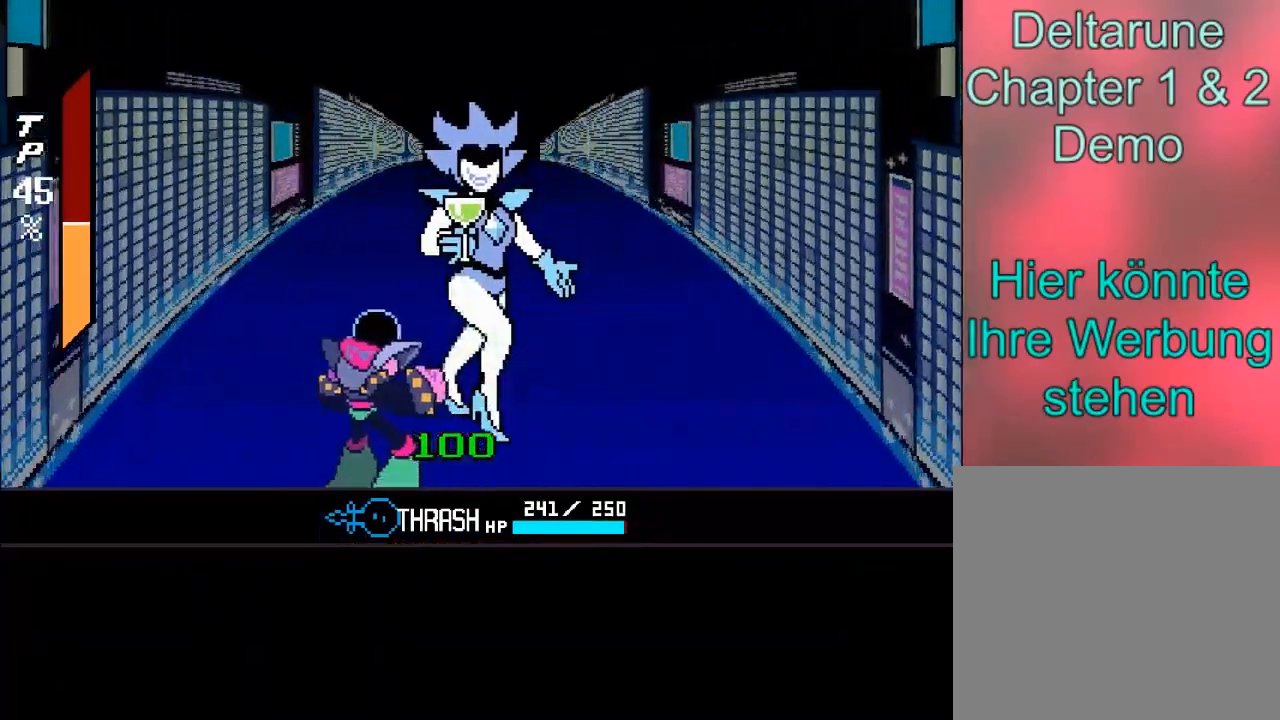
{"buttons": [], "left_stick": "up", "right_stick": "center", "events": [[300, "A", "up"], [400, "left_stick", "up"]]}
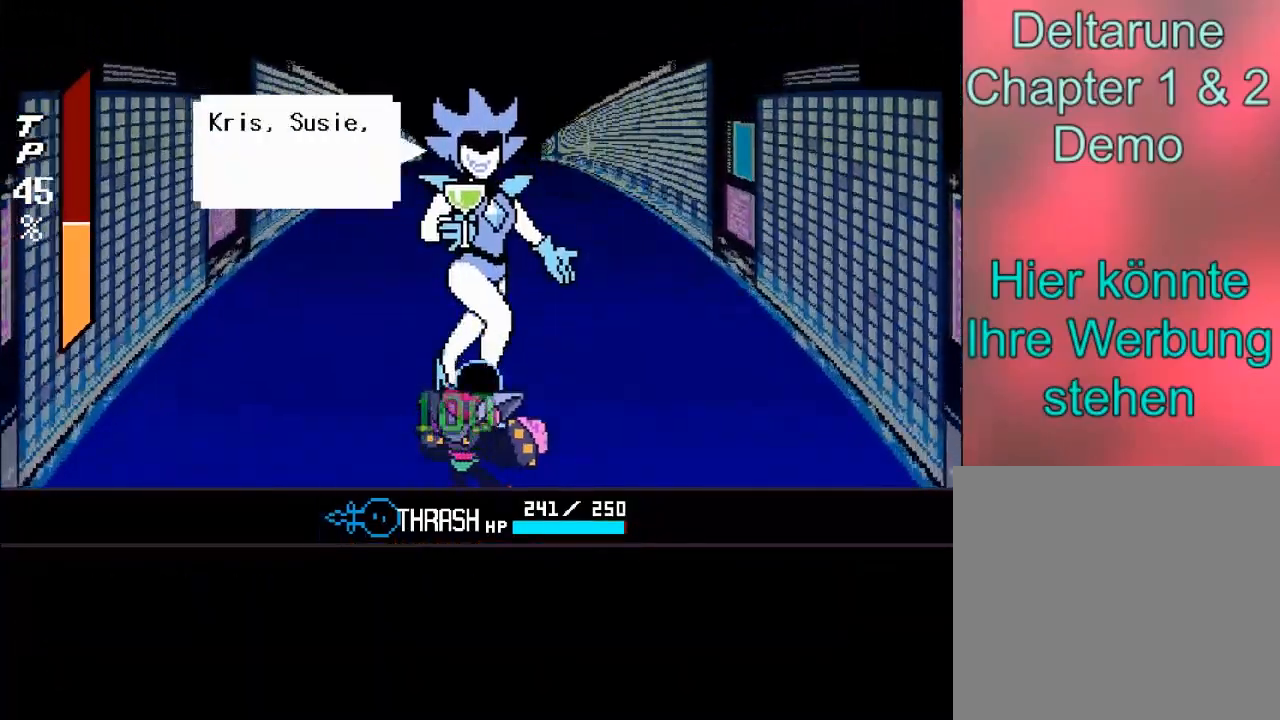
{"buttons": [], "left_stick": "up", "right_stick": "center", "events": [[200, "A", "down"], [400, "A", "up"]]}
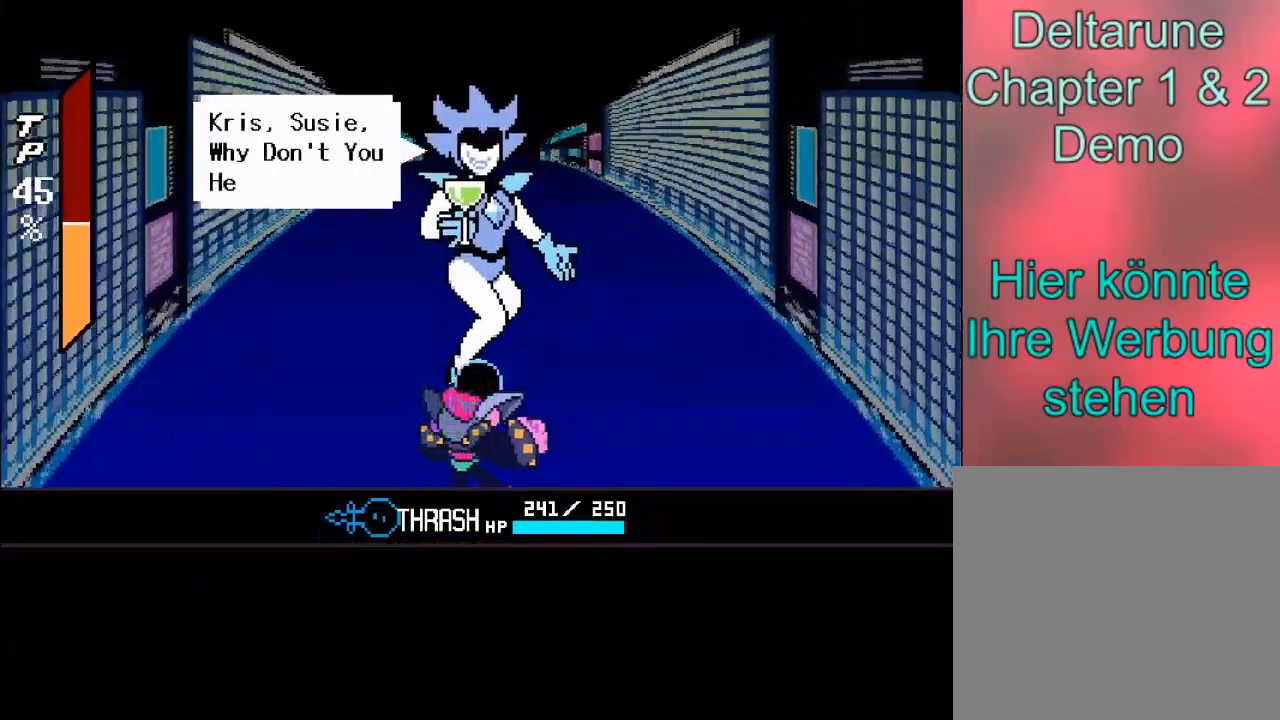
{"buttons": [], "left_stick": "center", "right_stick": "center", "events": [[133, "left_stick", "center"], [166, "B", "down"], [300, "B", "up"]]}
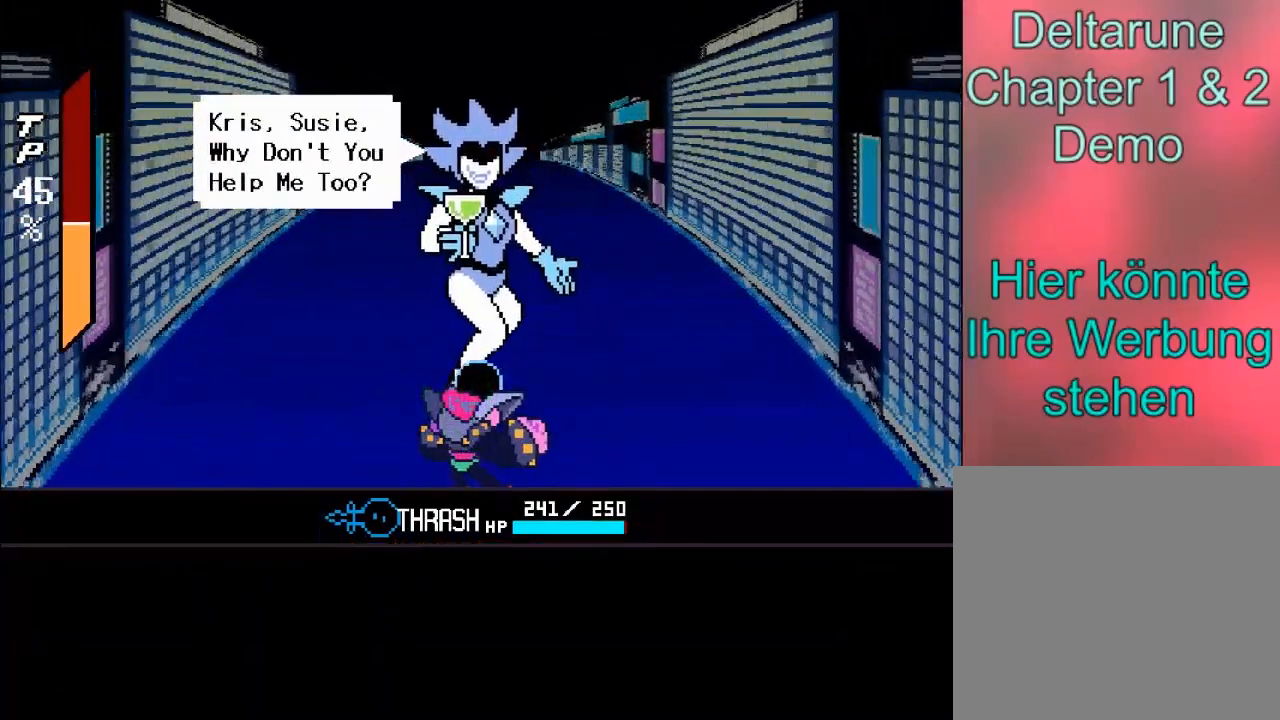
{"buttons": [], "left_stick": "up", "right_stick": "center", "events": [[134, "A", "down"], [300, "A", "up"], [400, "left_stick", "up"]]}
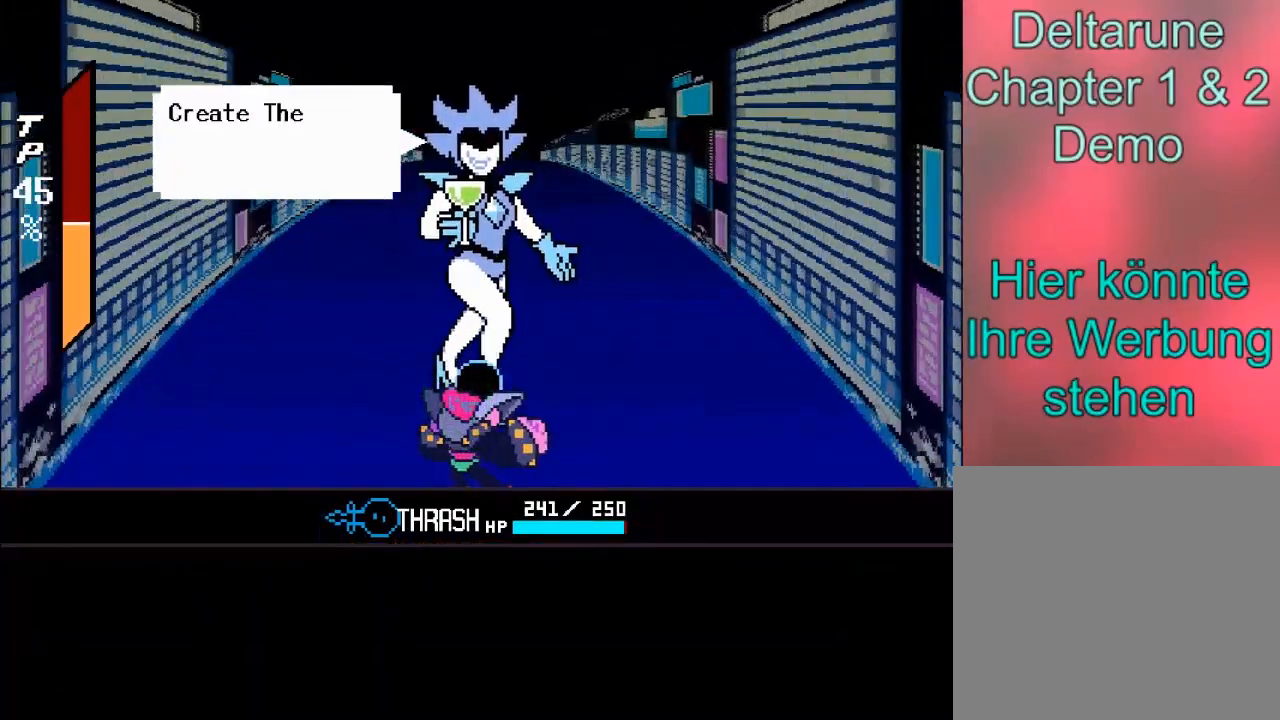
{"buttons": ["B"], "left_stick": "center", "right_stick": "center", "events": [[66, "A", "down"], [233, "A", "up"], [333, "left_stick", "center"], [467, "B", "down"]]}
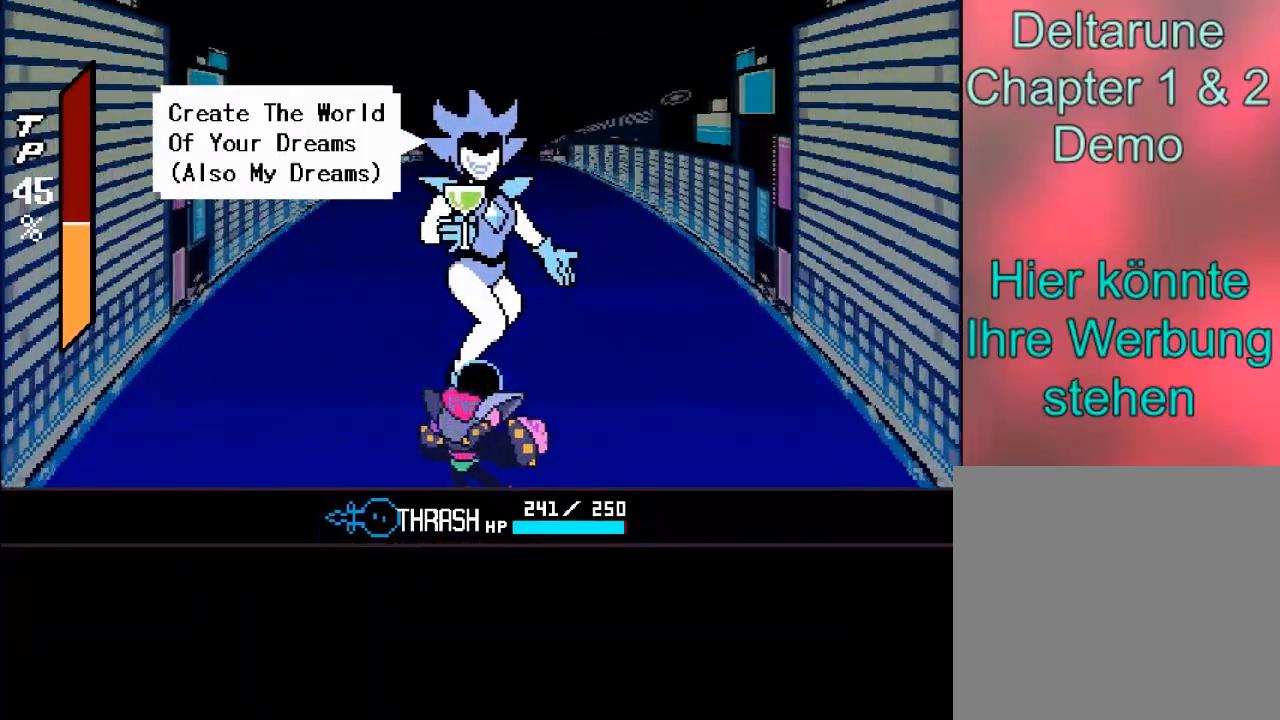
{"buttons": [], "left_stick": "center", "right_stick": "center", "events": [[100, "B", "up"]]}
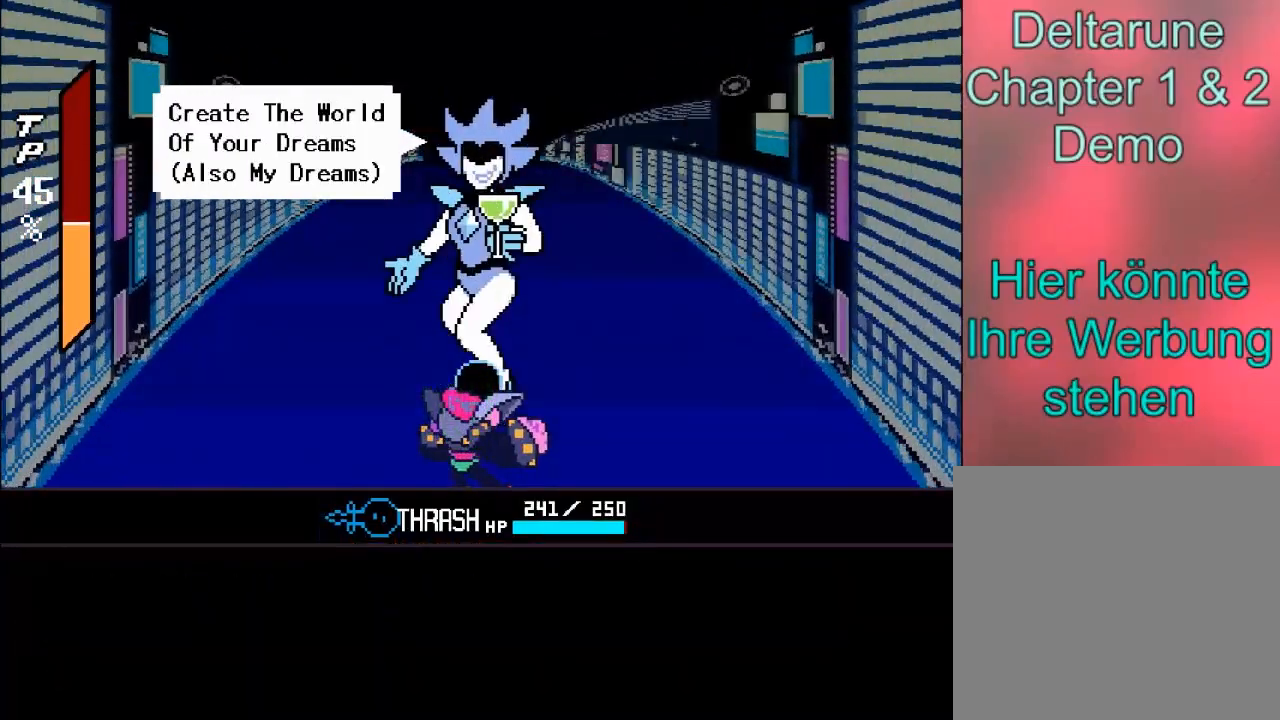
{"buttons": [], "left_stick": "center", "right_stick": "center", "events": [[200, "A", "down"], [334, "A", "up"]]}
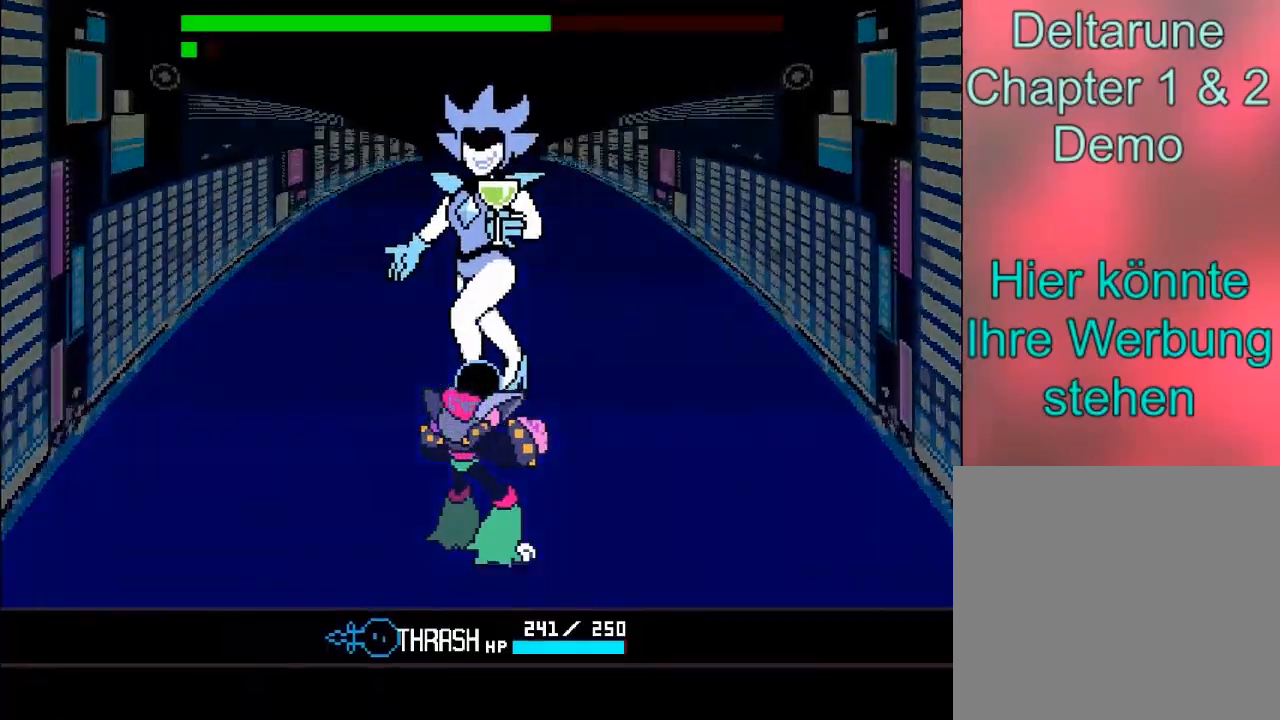
{"buttons": [], "left_stick": "center", "right_stick": "center", "events": []}
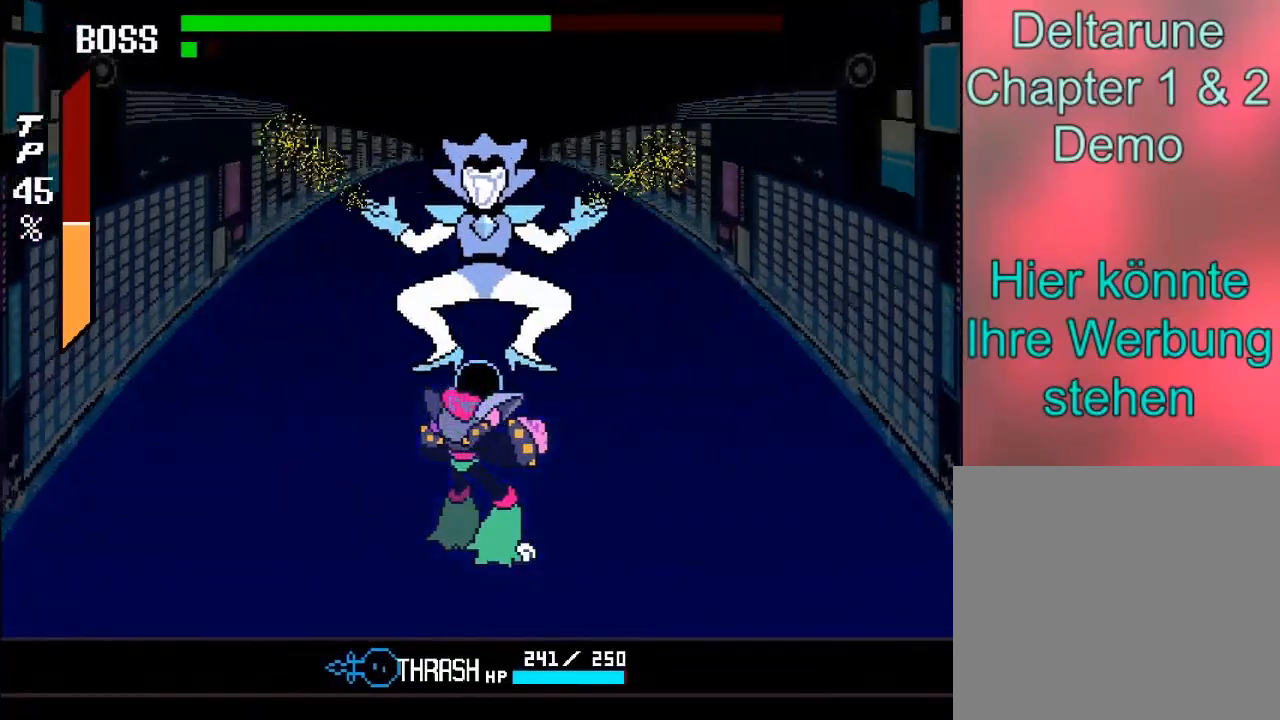
{"buttons": [], "left_stick": "up-left", "right_stick": "center", "events": [[167, "left_stick", "up-left"]]}
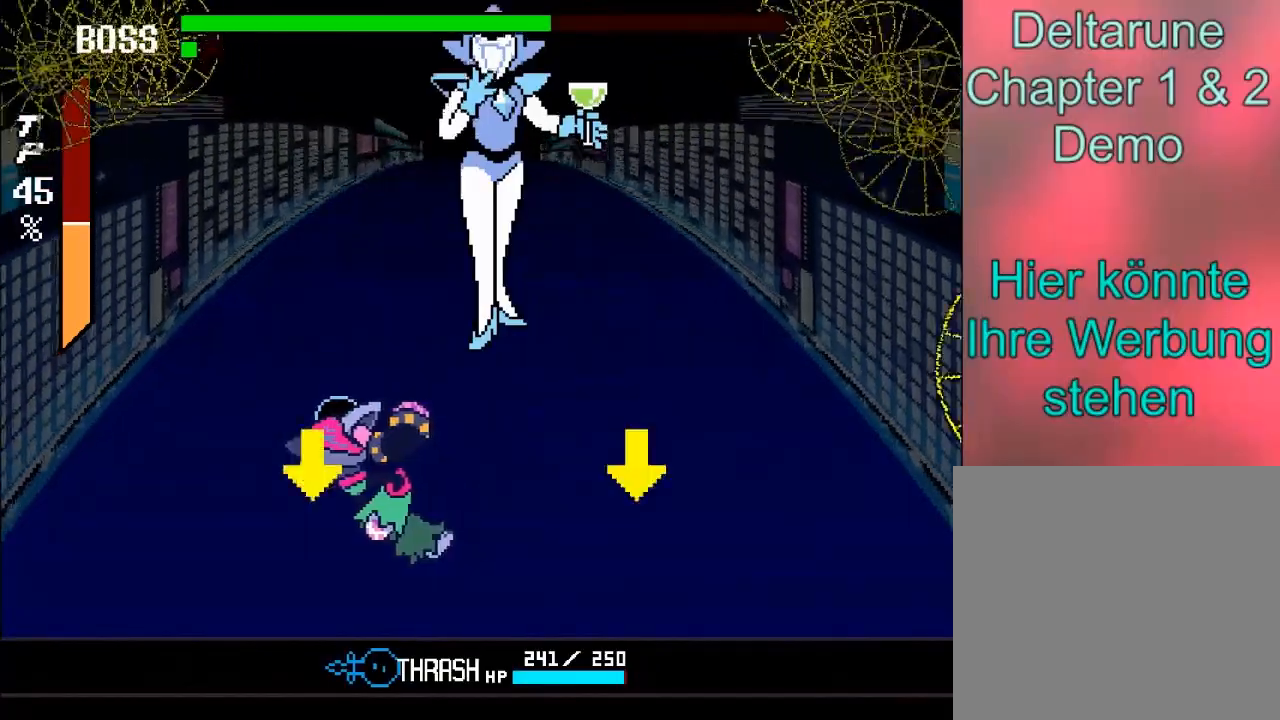
{"buttons": [], "left_stick": "down", "right_stick": "center", "events": [[133, "left_stick", "center"], [400, "left_stick", "down"]]}
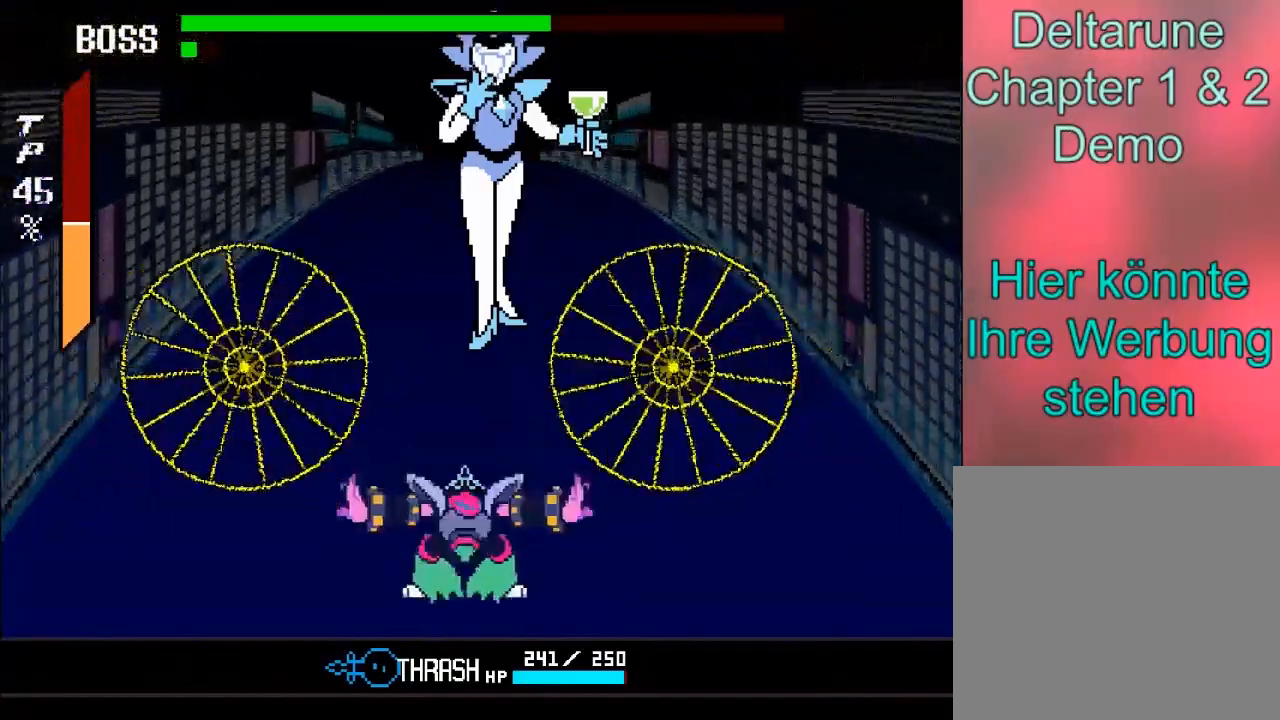
{"buttons": [], "left_stick": "center", "right_stick": "center", "events": [[434, "left_stick", "center"]]}
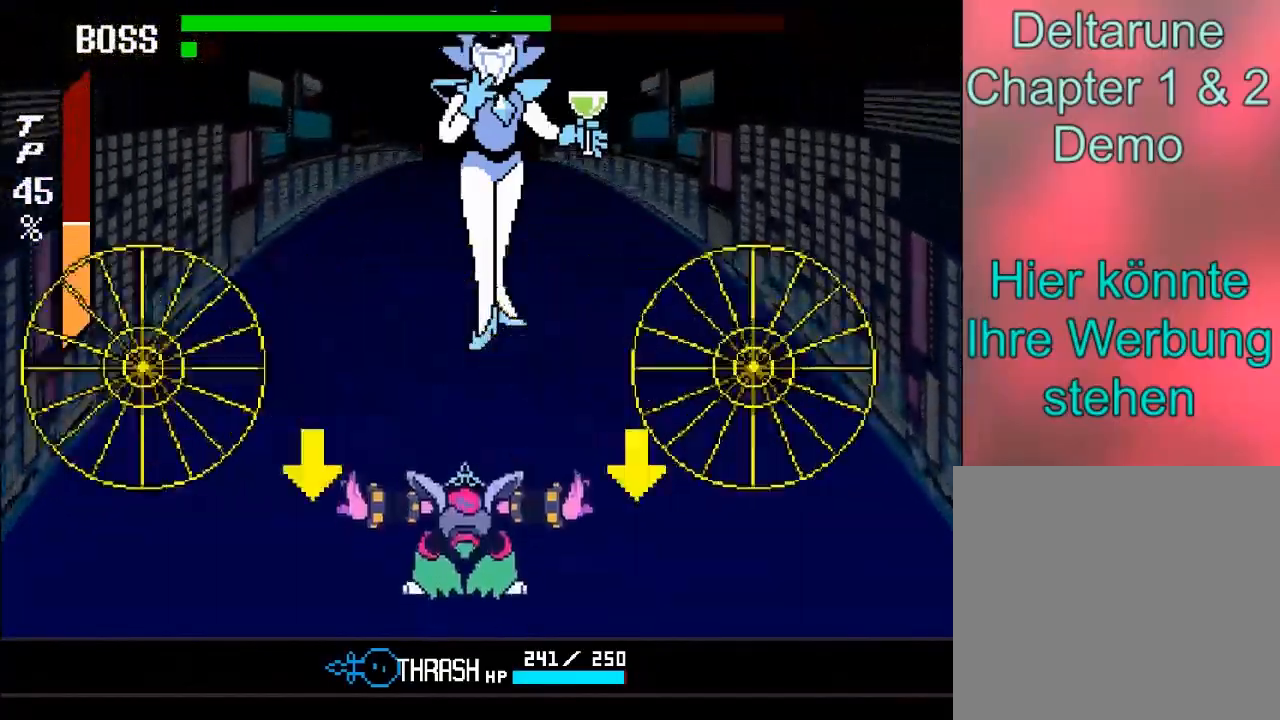
{"buttons": [], "left_stick": "center", "right_stick": "center", "events": []}
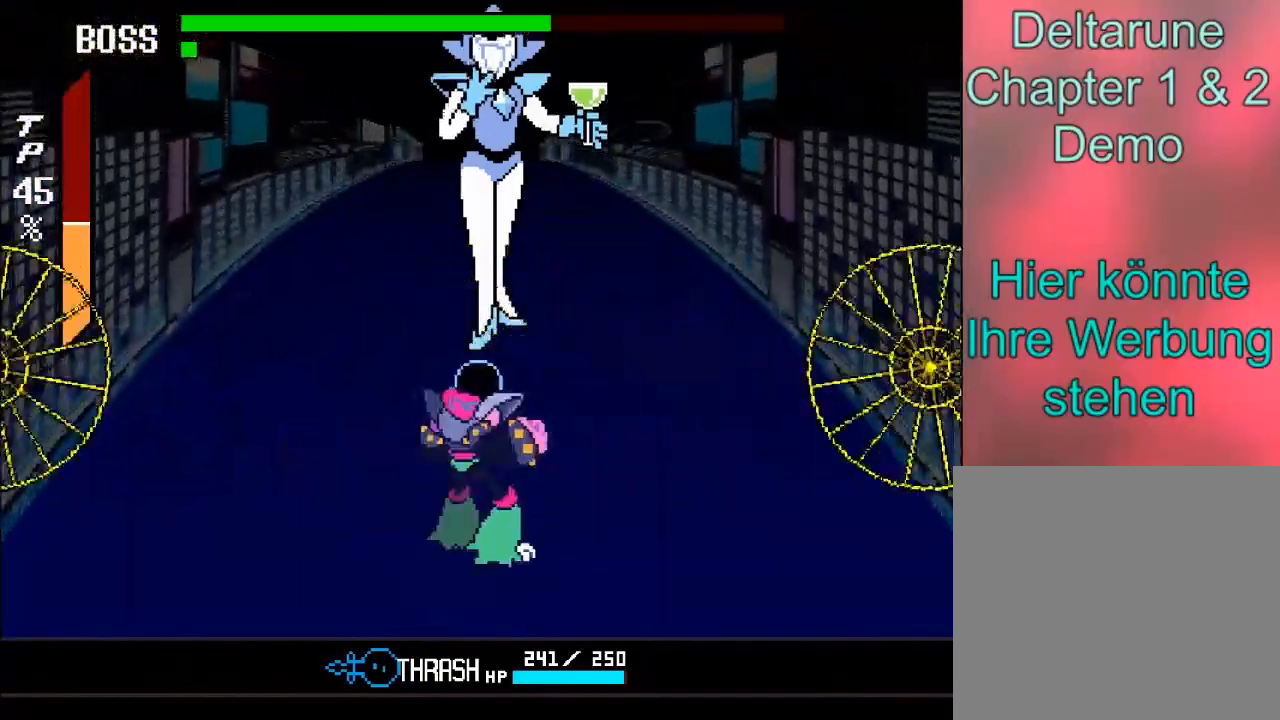
{"buttons": [], "left_stick": "down", "right_stick": "center", "events": [[267, "left_stick", "down"]]}
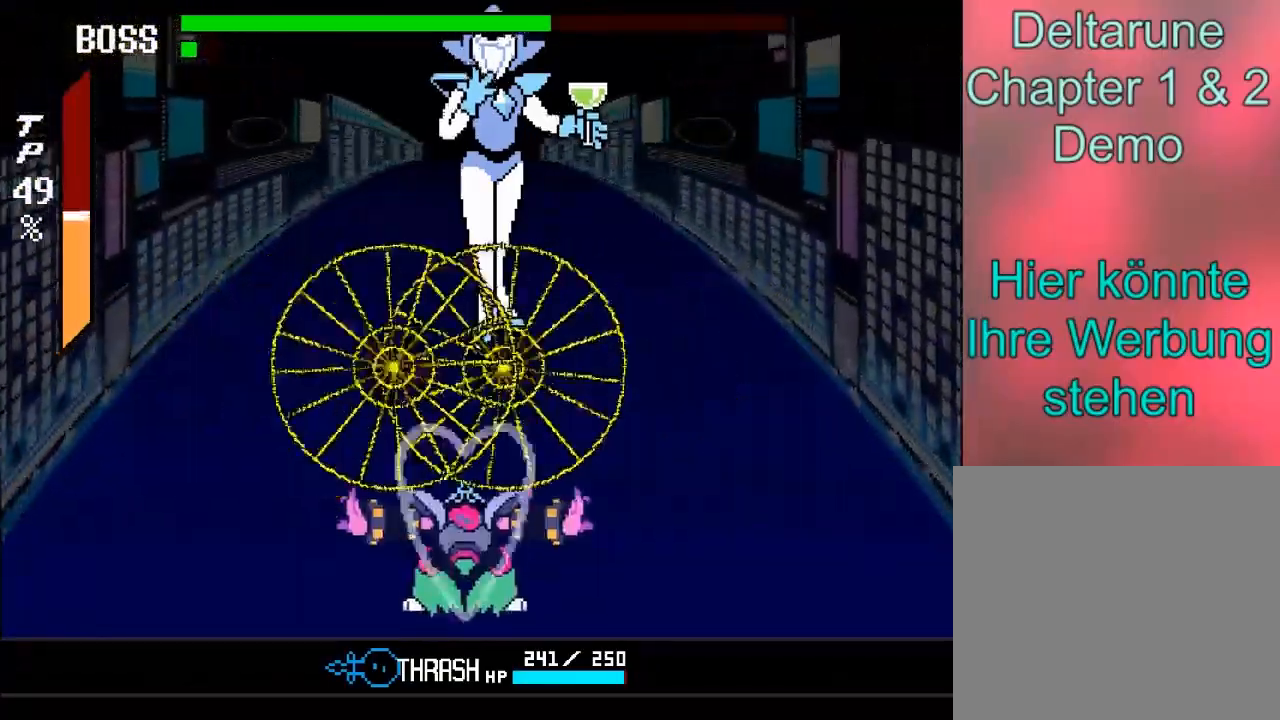
{"buttons": [], "left_stick": "center", "right_stick": "center", "events": [[267, "left_stick", "center"]]}
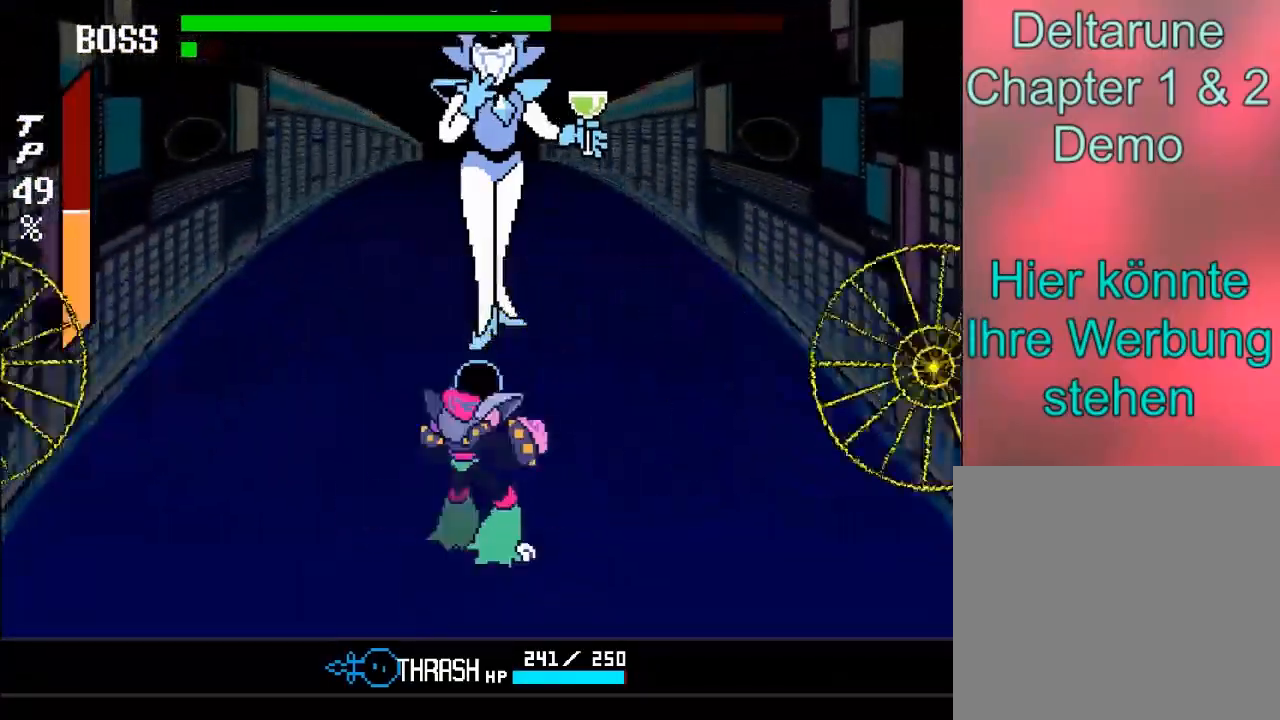
{"buttons": [], "left_stick": "center", "right_stick": "center", "events": []}
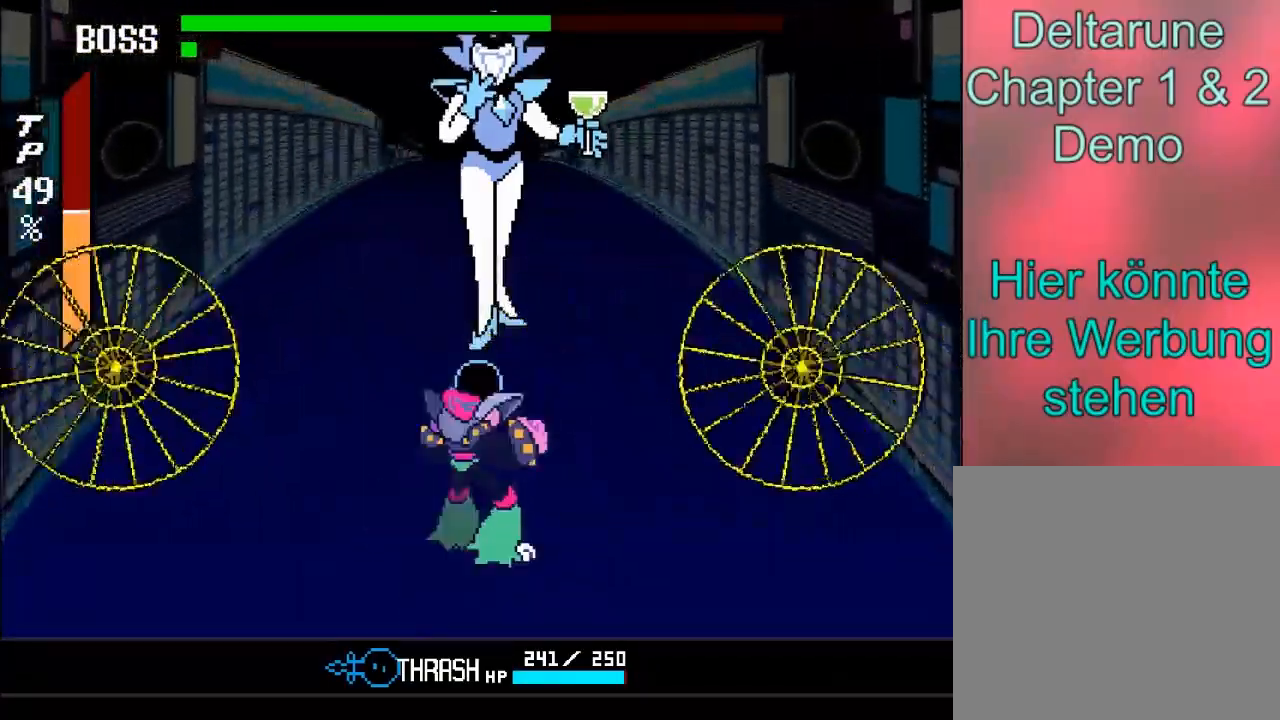
{"buttons": [], "left_stick": "down", "right_stick": "center", "events": [[100, "left_stick", "down"]]}
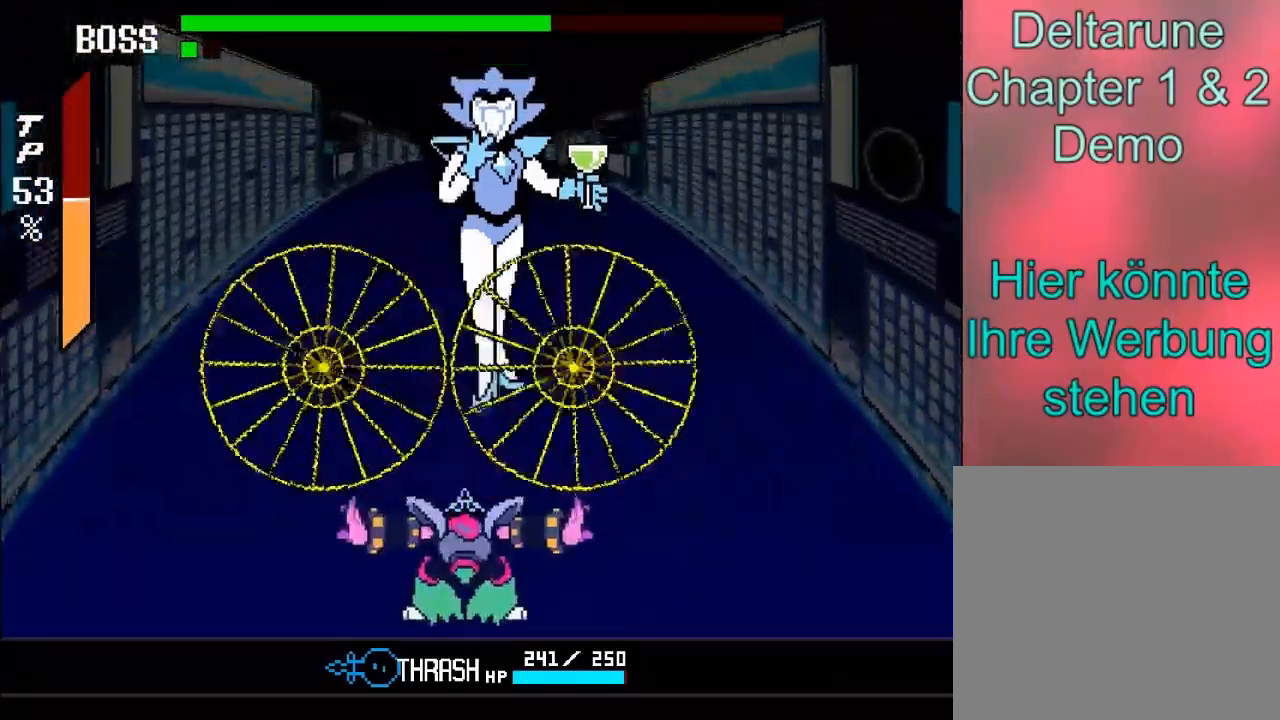
{"buttons": [], "left_stick": "center", "right_stick": "center", "events": [[200, "left_stick", "center"]]}